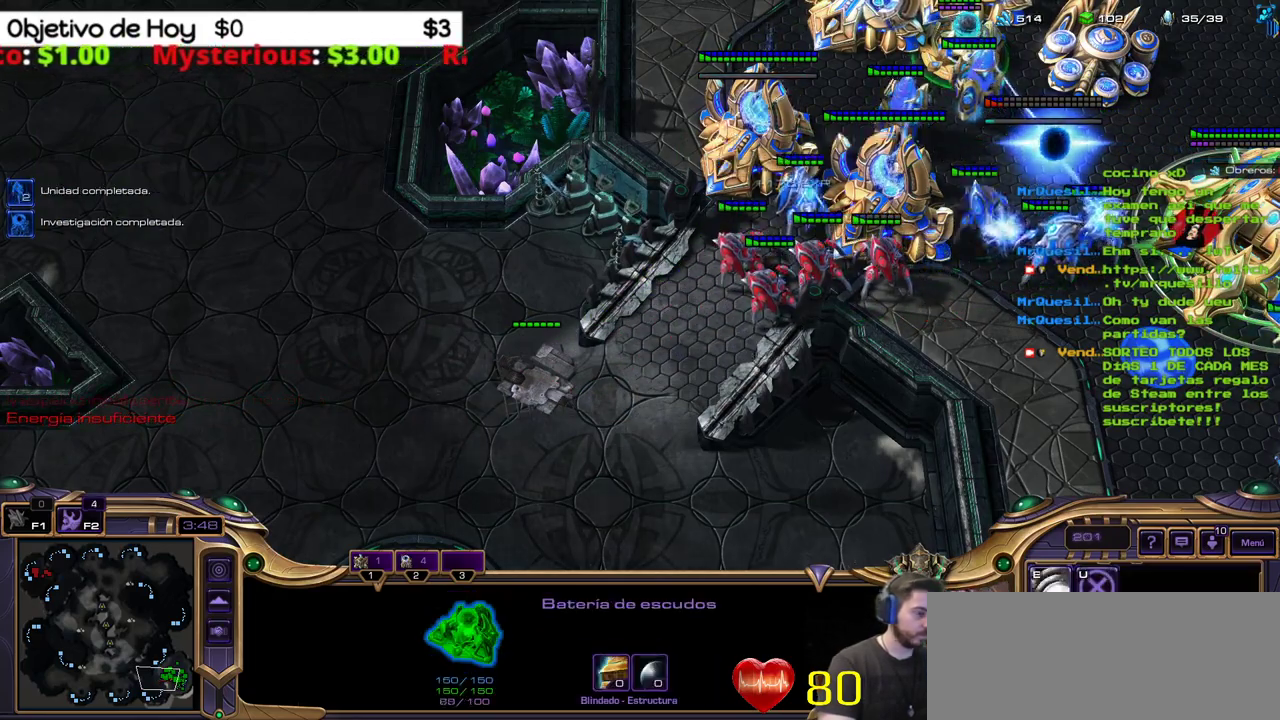
Gameplay with keyboard; each line is a JSON object with the keys held at the frame after it. "events" lists presses ("down") and releases ("up") of ".", "/", "0", "1", "2", "3", "4", "5", "6", "7", "8", "9", "a", "alt_l", "alt_r", "b", "backslash", "backspace", "c", "caps_lock", "comma", "ctrl_l", "ctrl_r", "d", "e", "equals", "f", "g", "h", "i", "j", "k", "l", "lbracket", "m", "minus", "n", "o", "p", "q", "quote", "r", "rbracket", "return", "s", "semicolon", "shift_l", "shift_r", "space", "super_l", "super_r", "t", "tab", "tilde", "u", "v", "w", "x", "y" and "z" between this image and that frame as [ms after this image, input, new state], when the widget could be followed in between. No other keys are recorded. Mouse input is not recorded.
{"keys": [], "events": []}
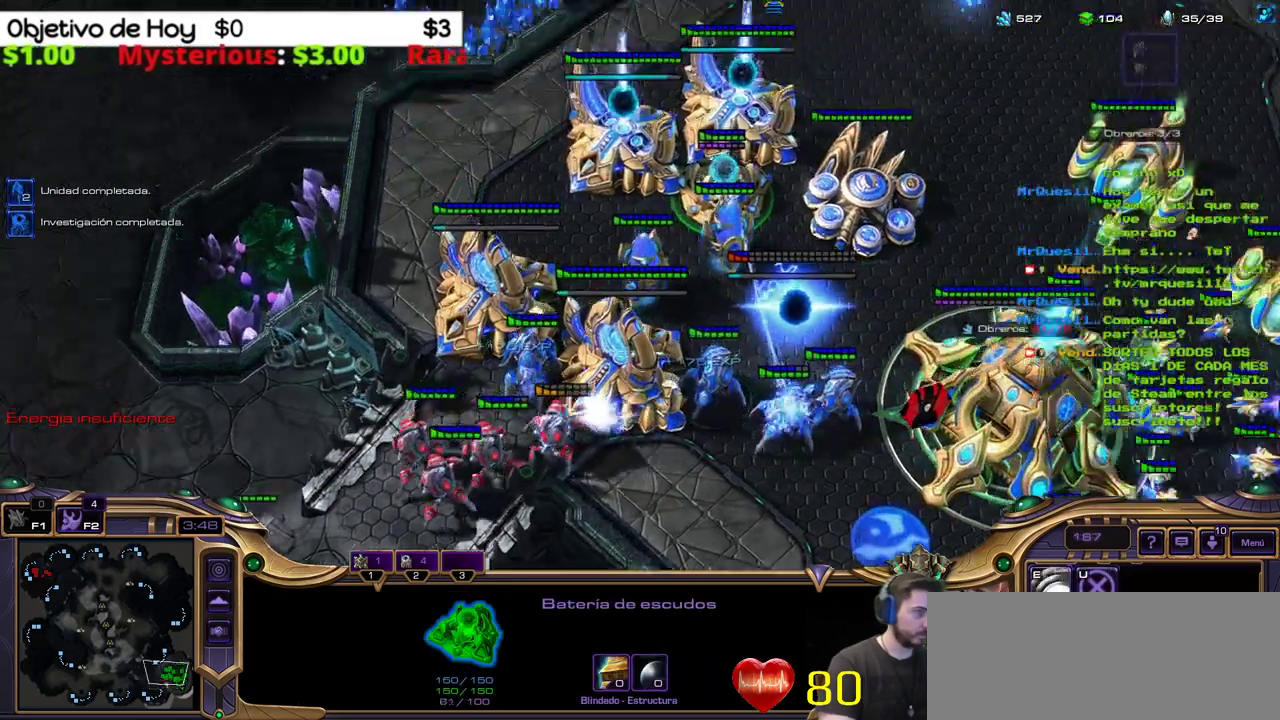
{"keys": ["1"], "events": [[467, "1", "down"]]}
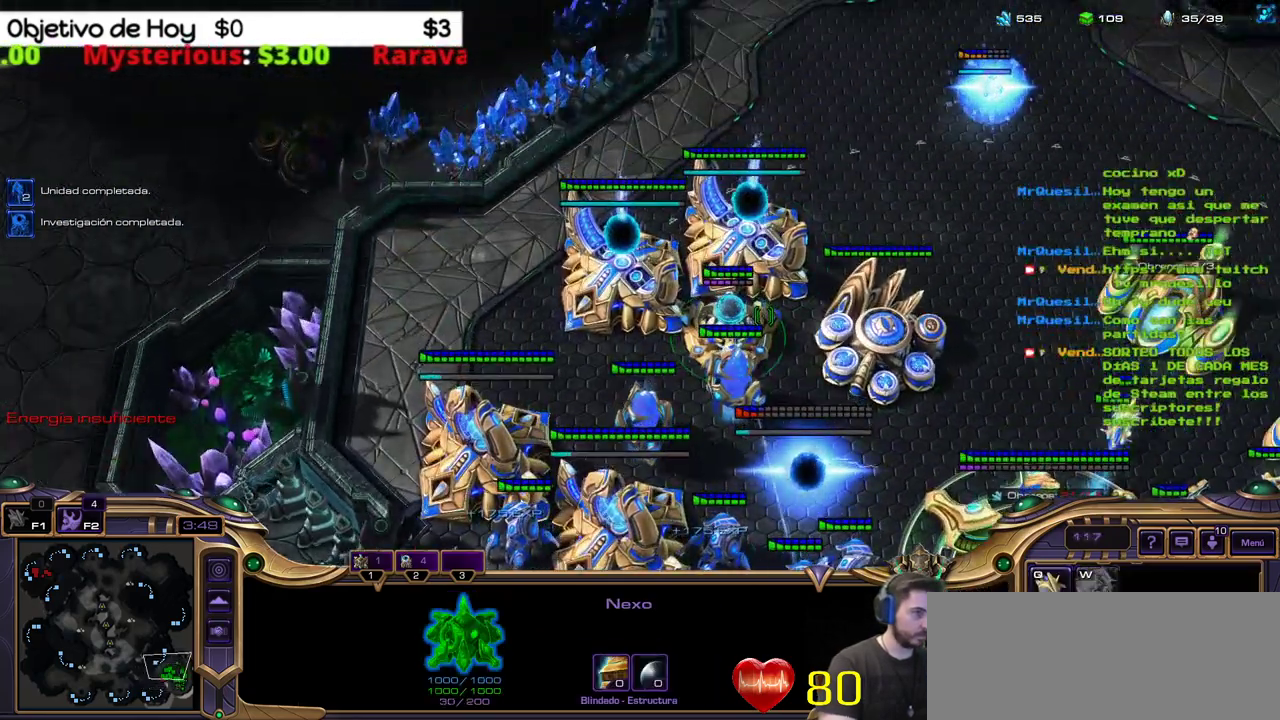
{"keys": [], "events": [[150, "1", "up"], [233, "b", "down"], [333, "b", "up"]]}
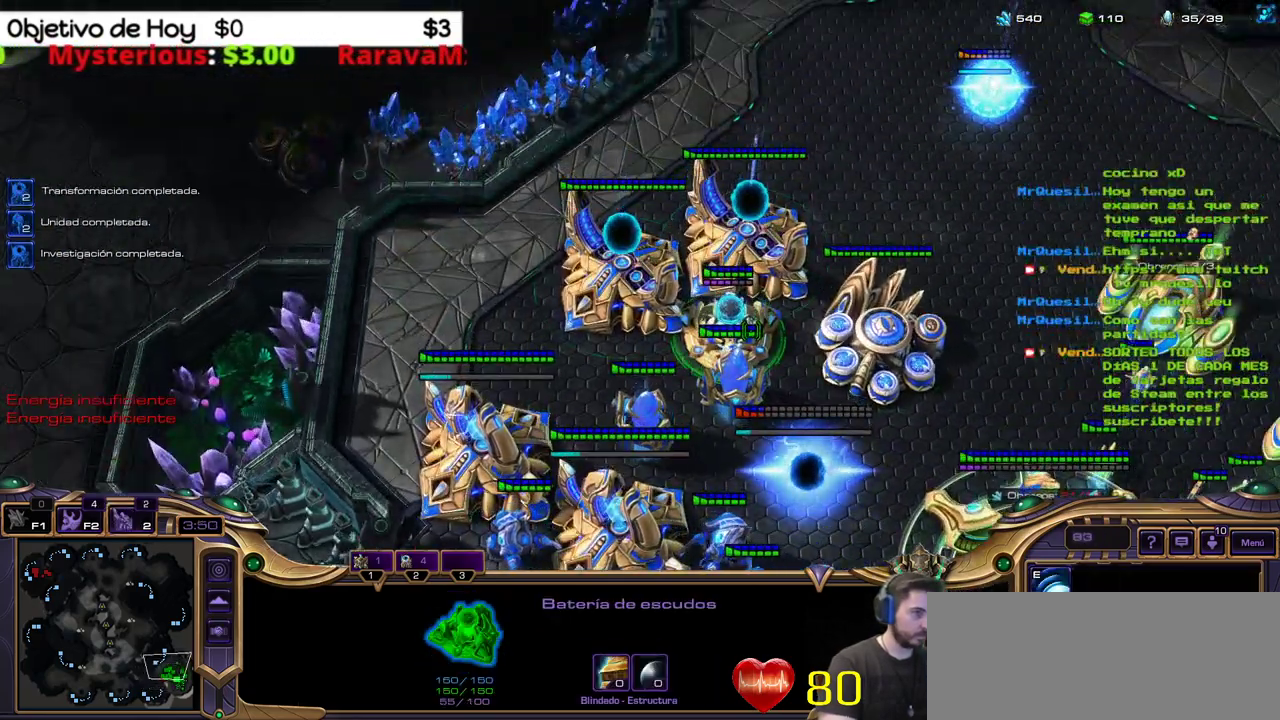
{"keys": [], "events": []}
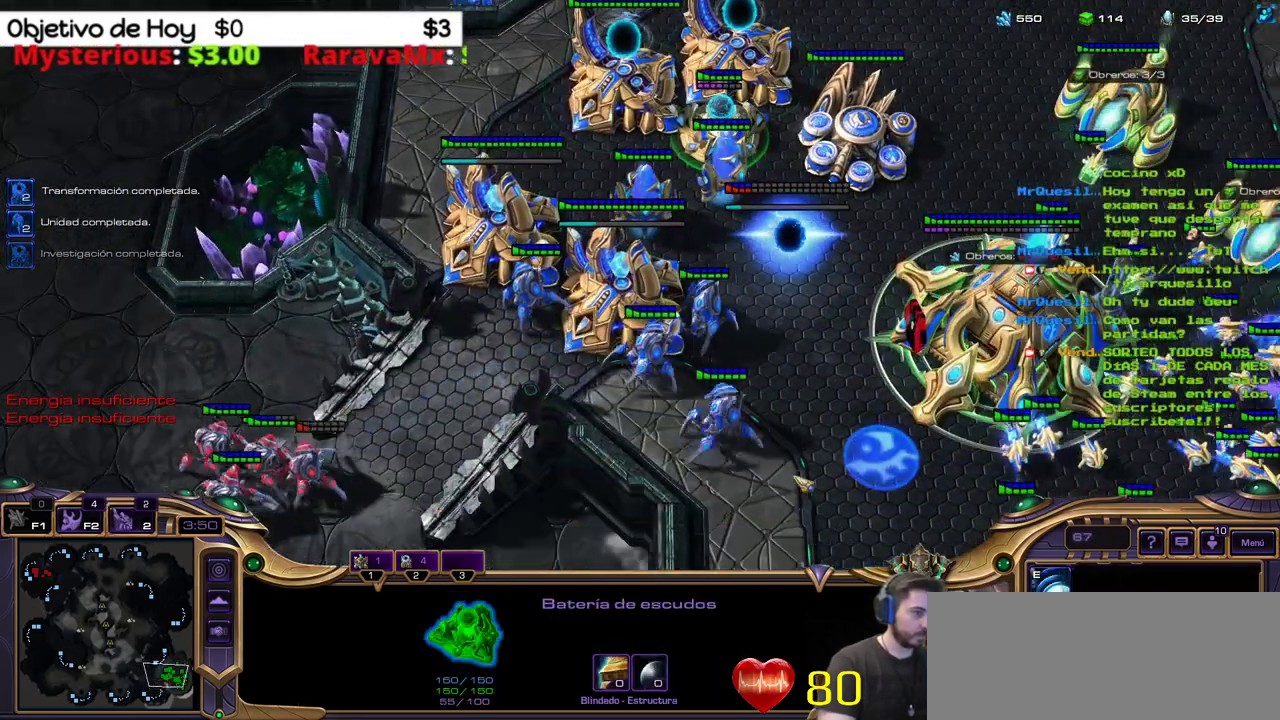
{"keys": [], "events": []}
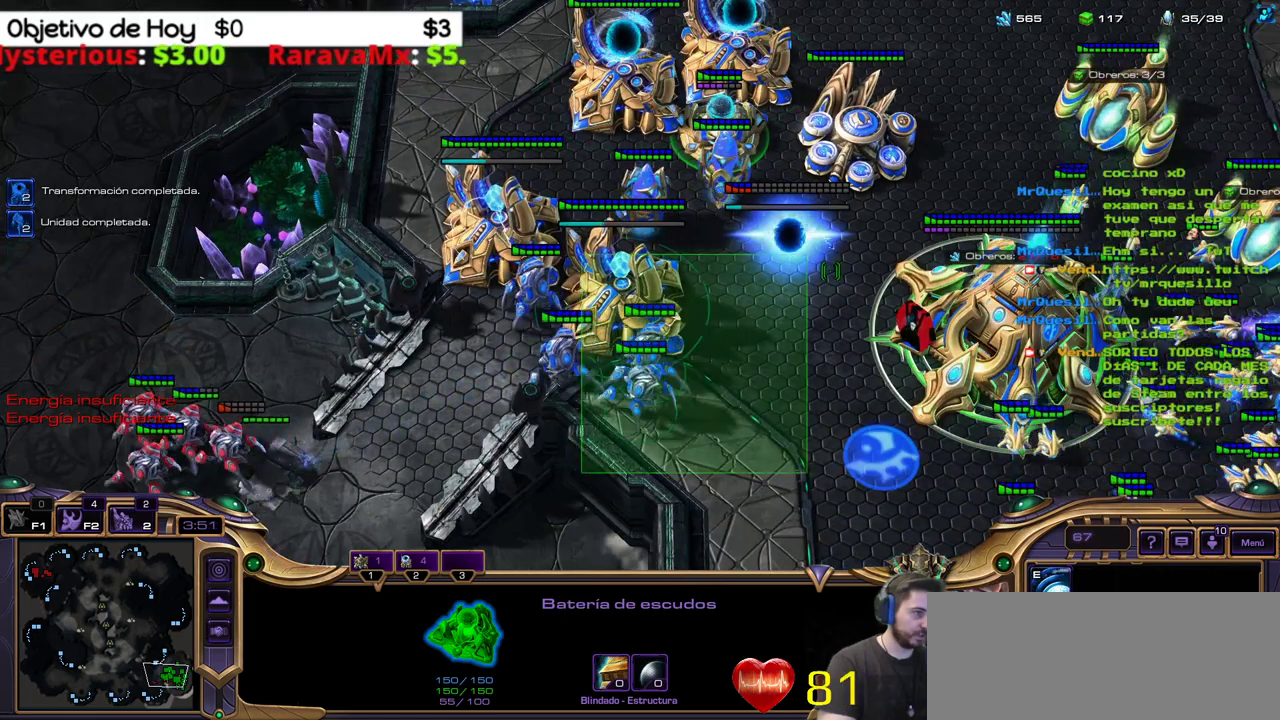
{"keys": [], "events": []}
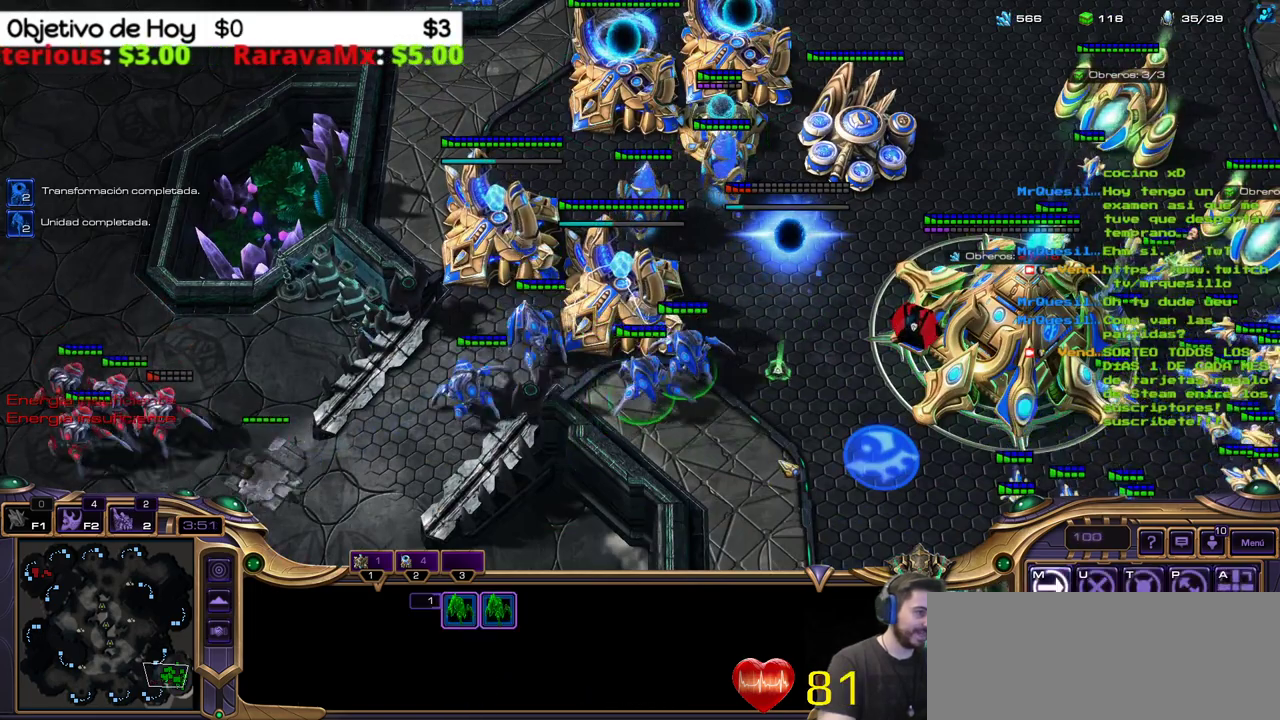
{"keys": [], "events": []}
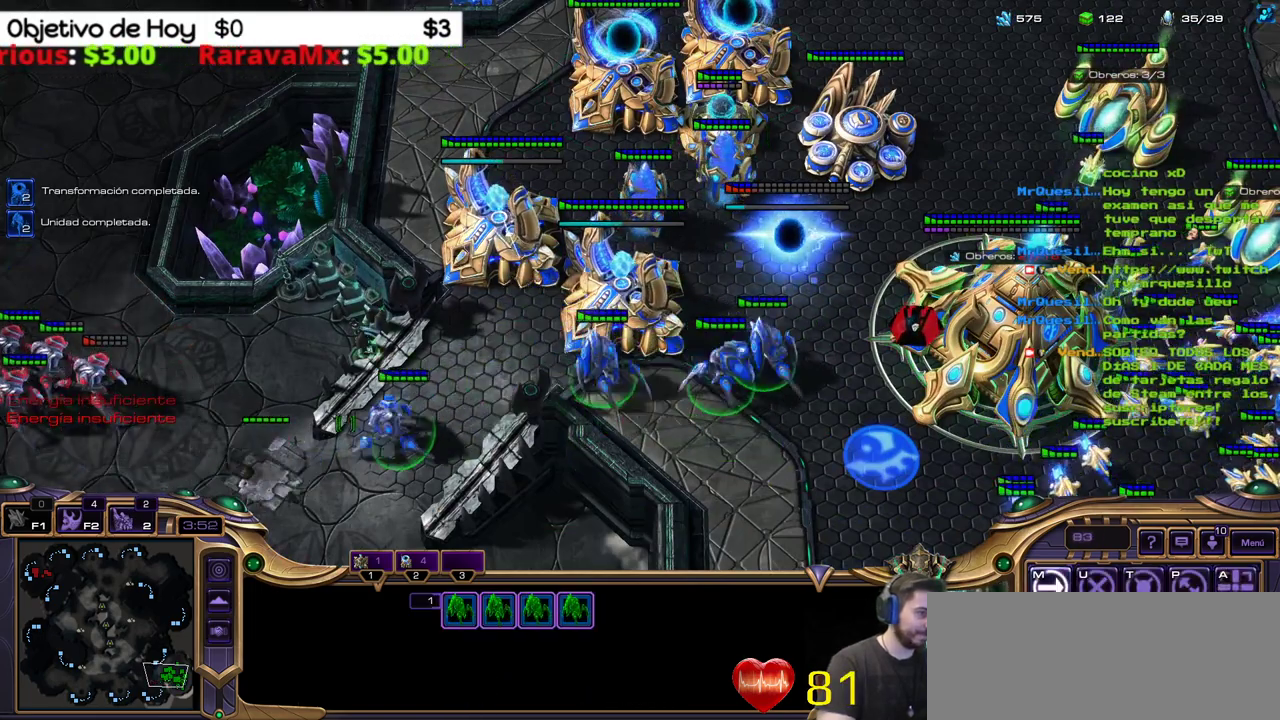
{"keys": [], "events": []}
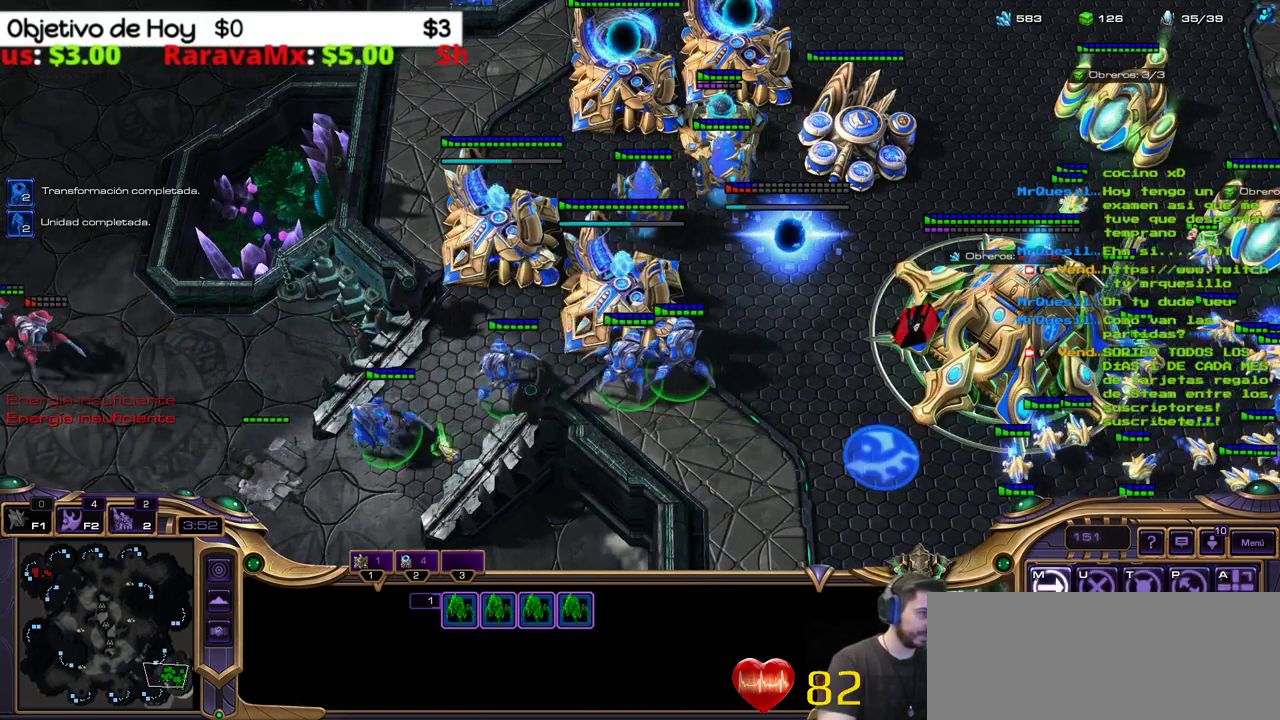
{"keys": [], "events": []}
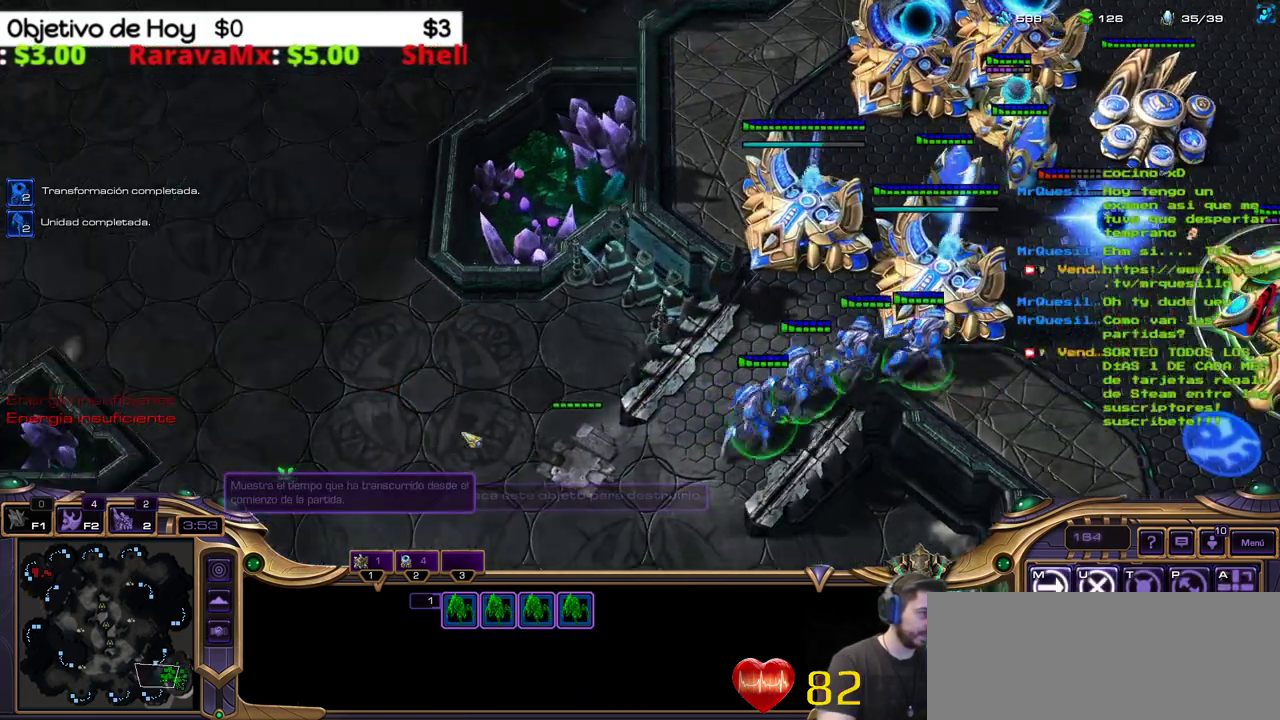
{"keys": ["a"], "events": [[400, "a", "down"]]}
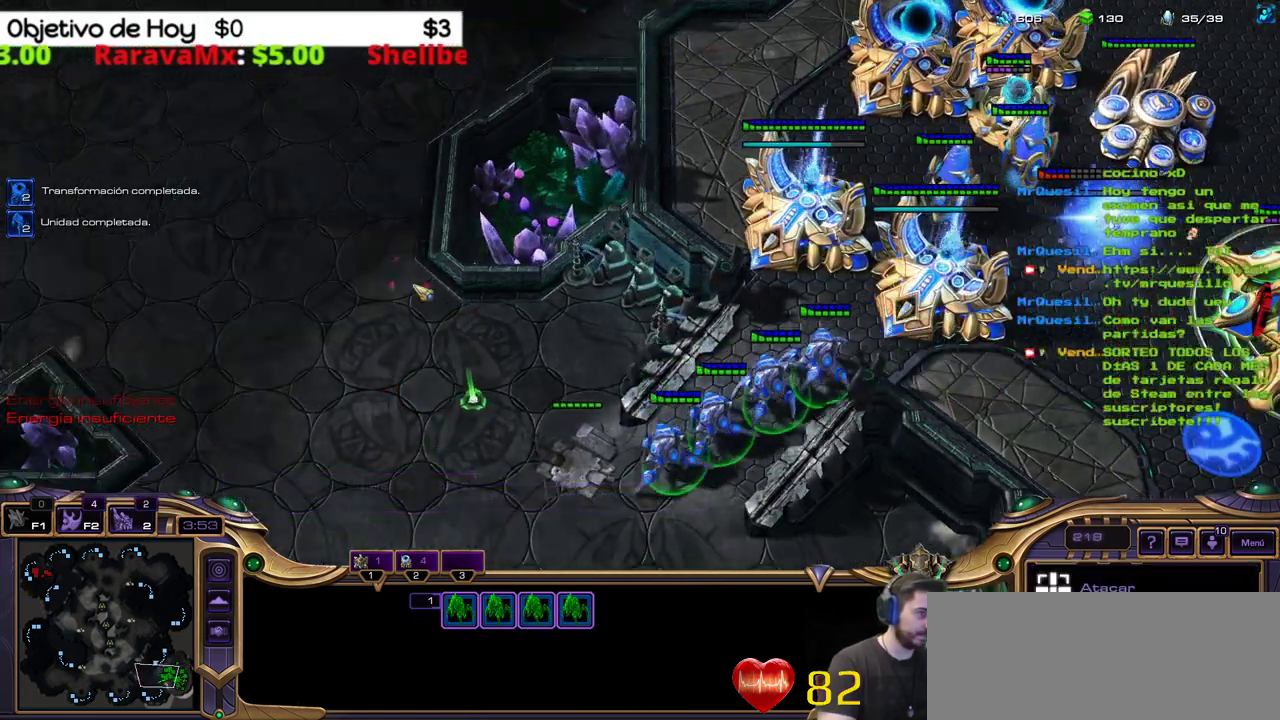
{"keys": [], "events": [[50, "a", "up"], [317, "2", "down"], [467, "2", "up"]]}
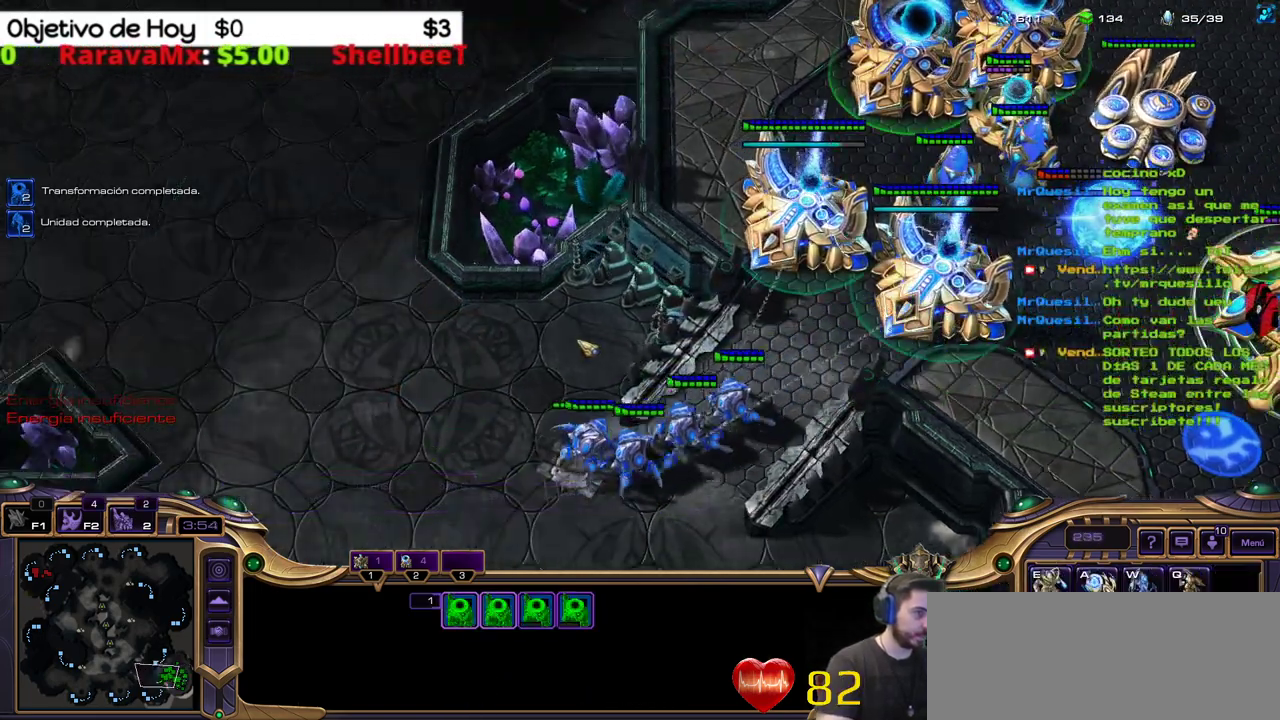
{"keys": [], "events": []}
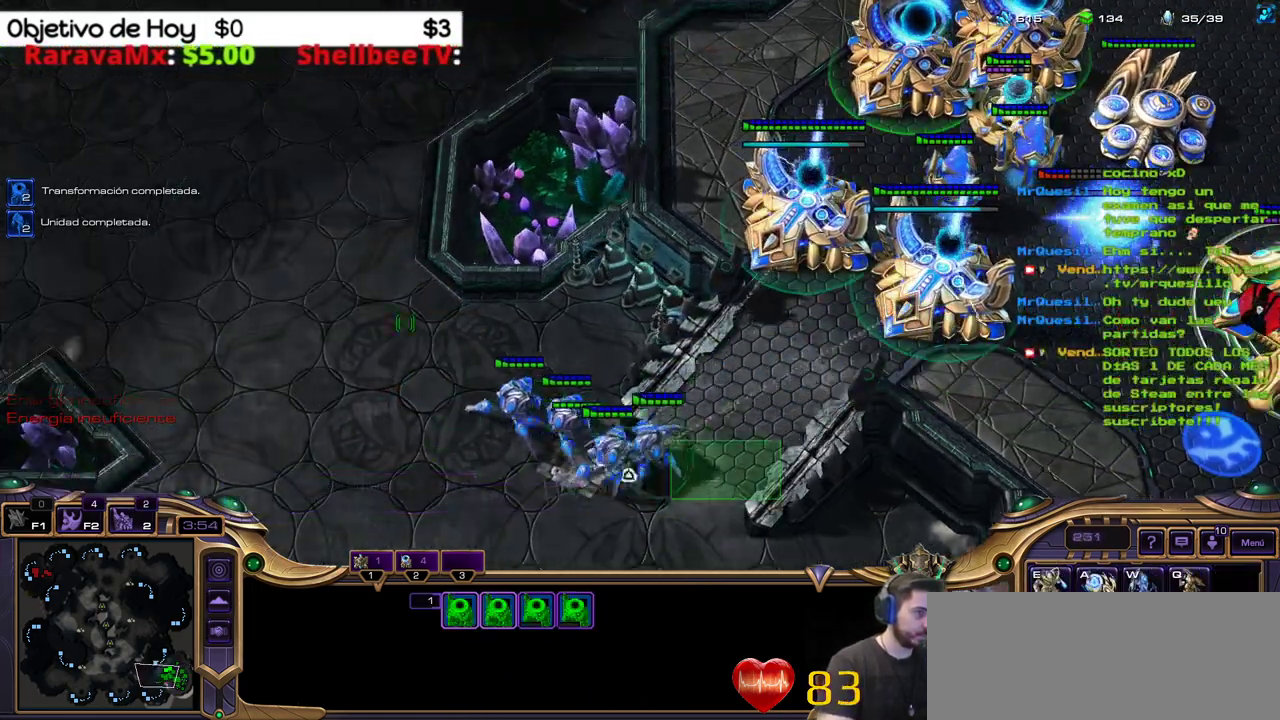
{"keys": [], "events": []}
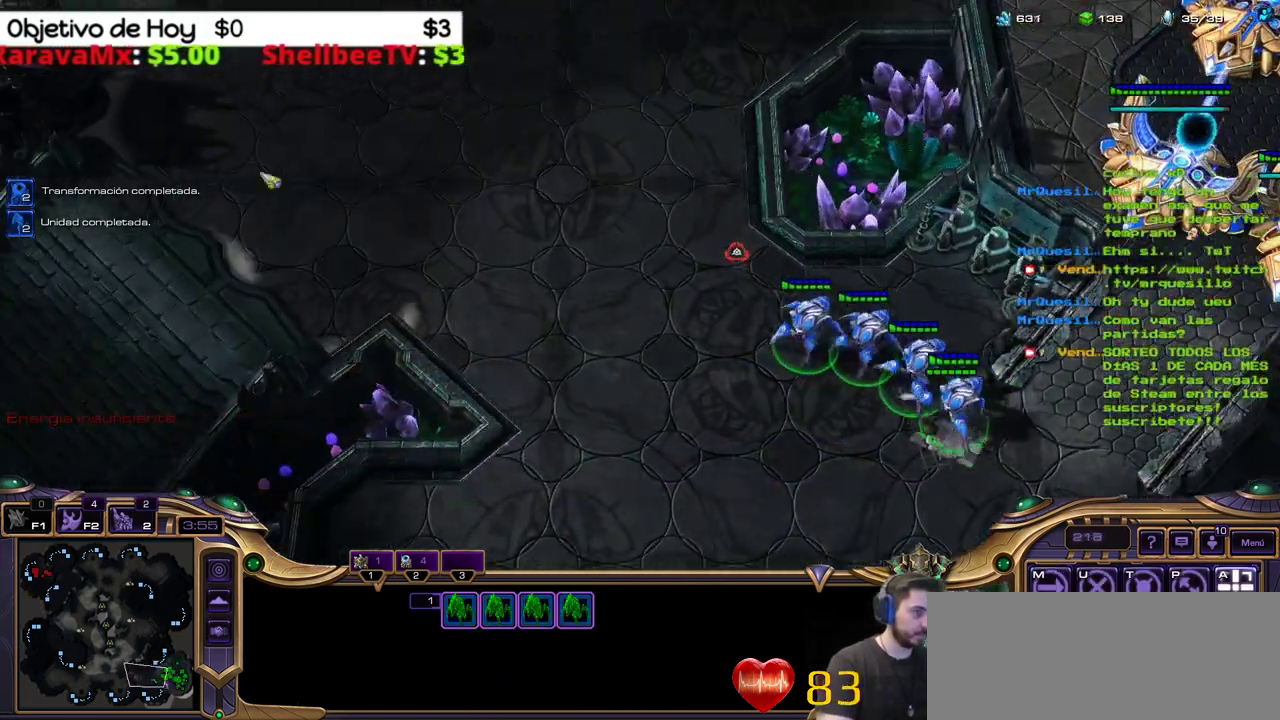
{"keys": [], "events": []}
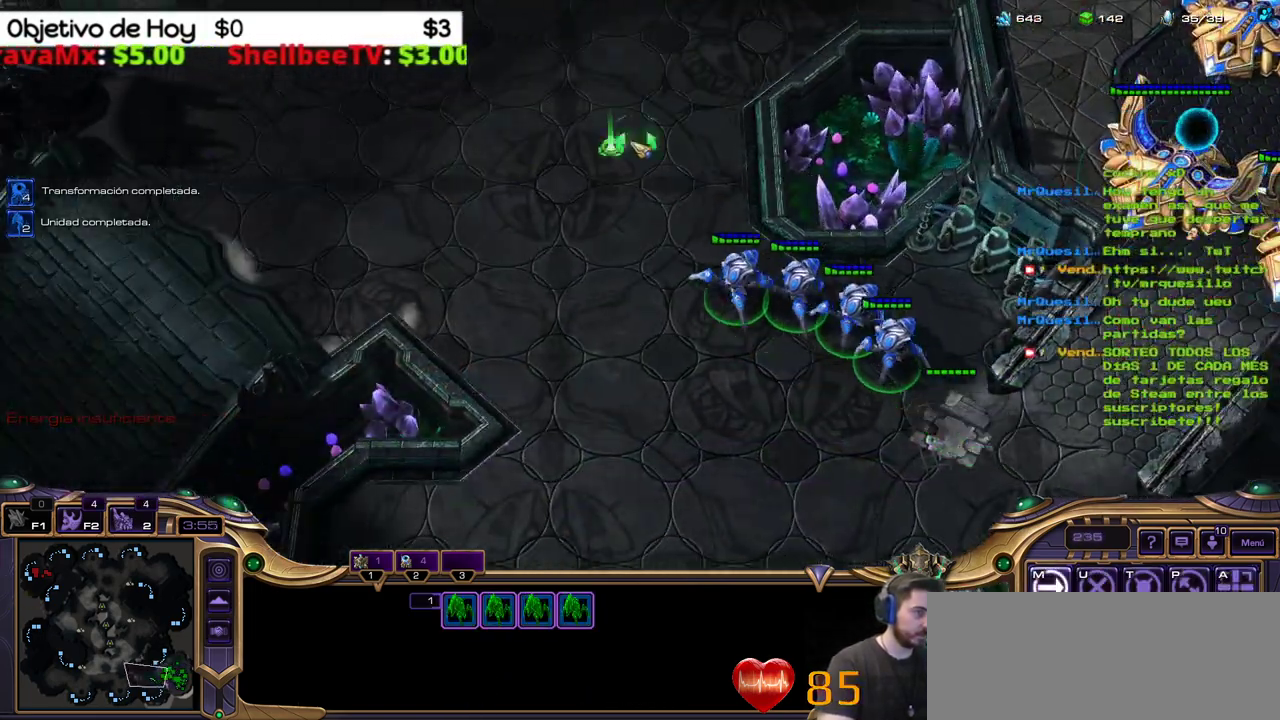
{"keys": [], "events": []}
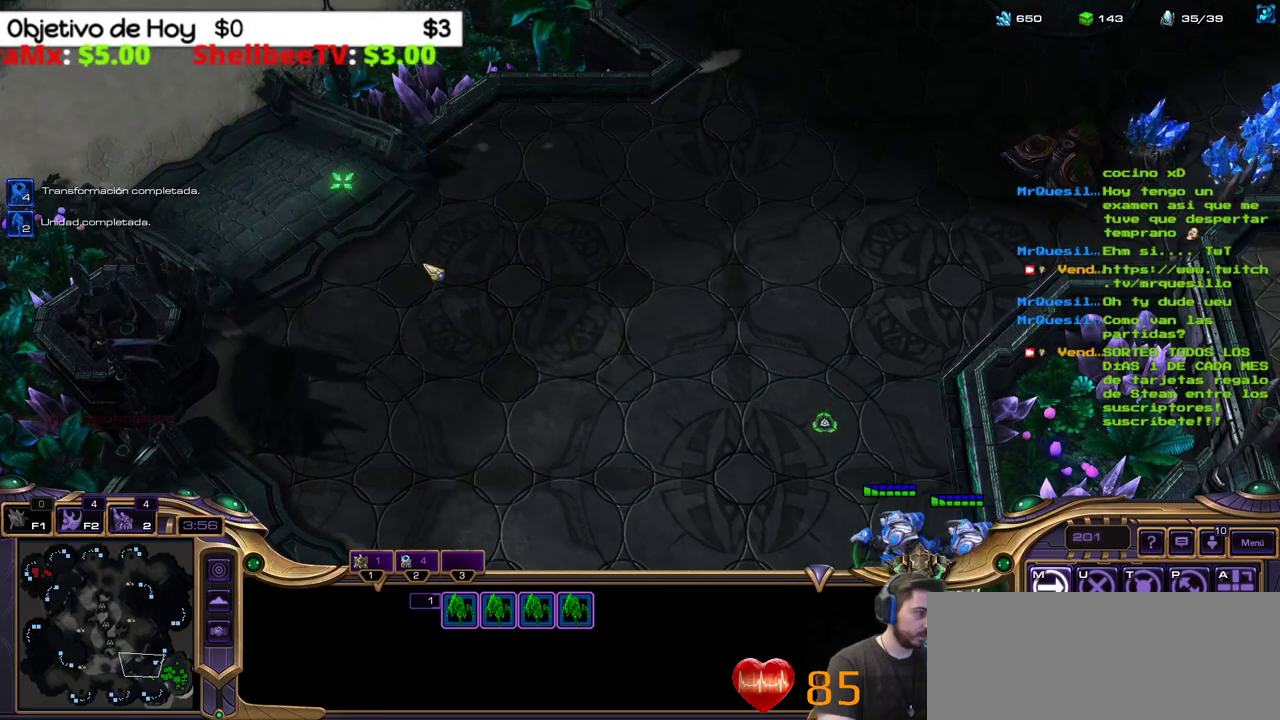
{"keys": [], "events": []}
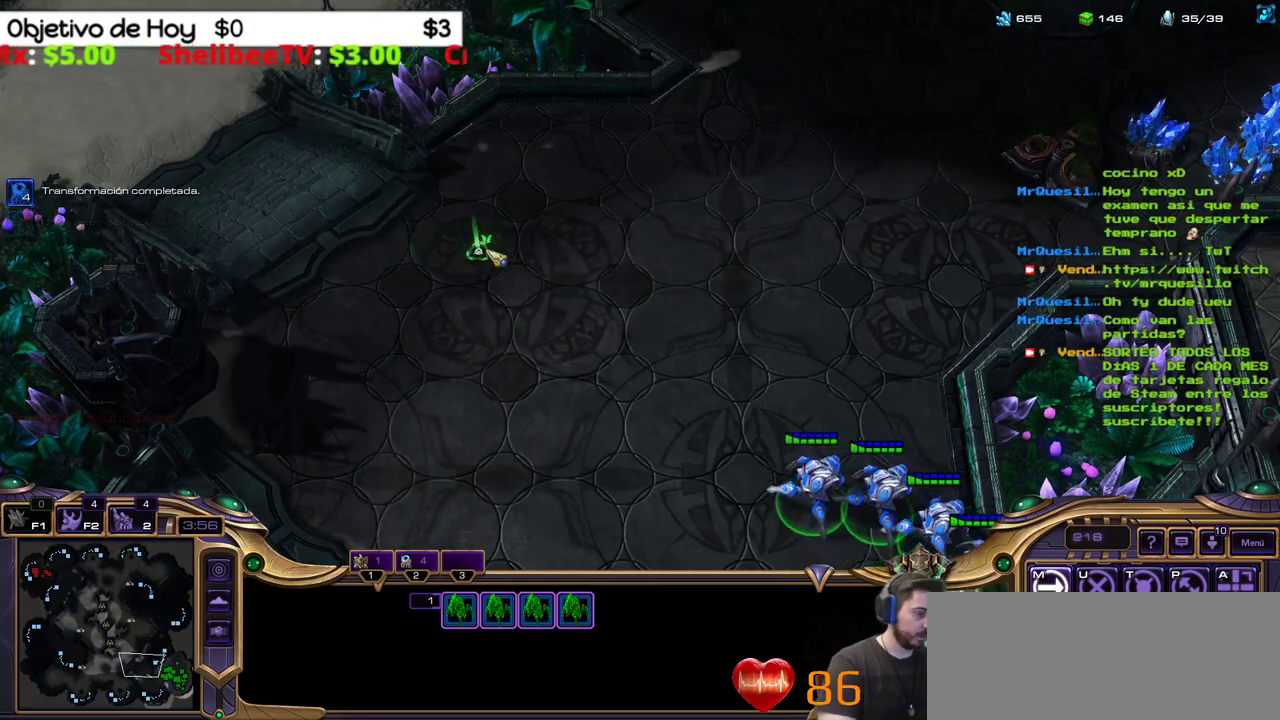
{"keys": [], "events": []}
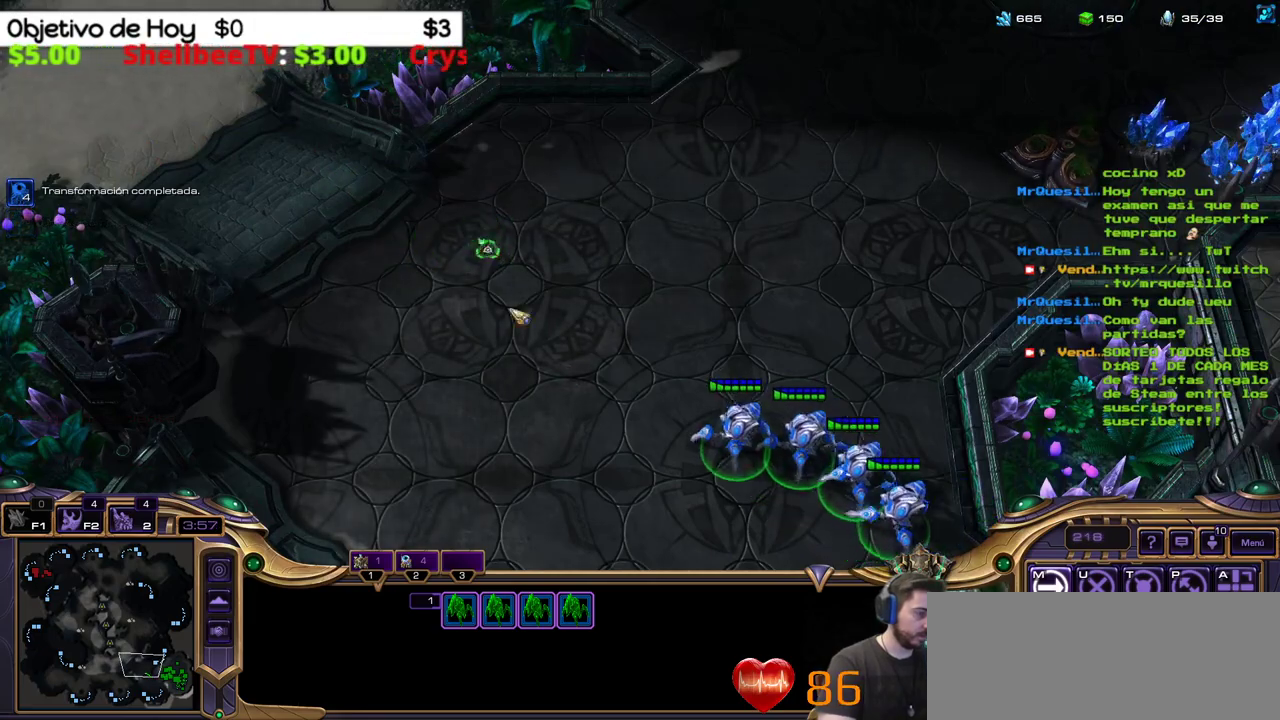
{"keys": [], "events": []}
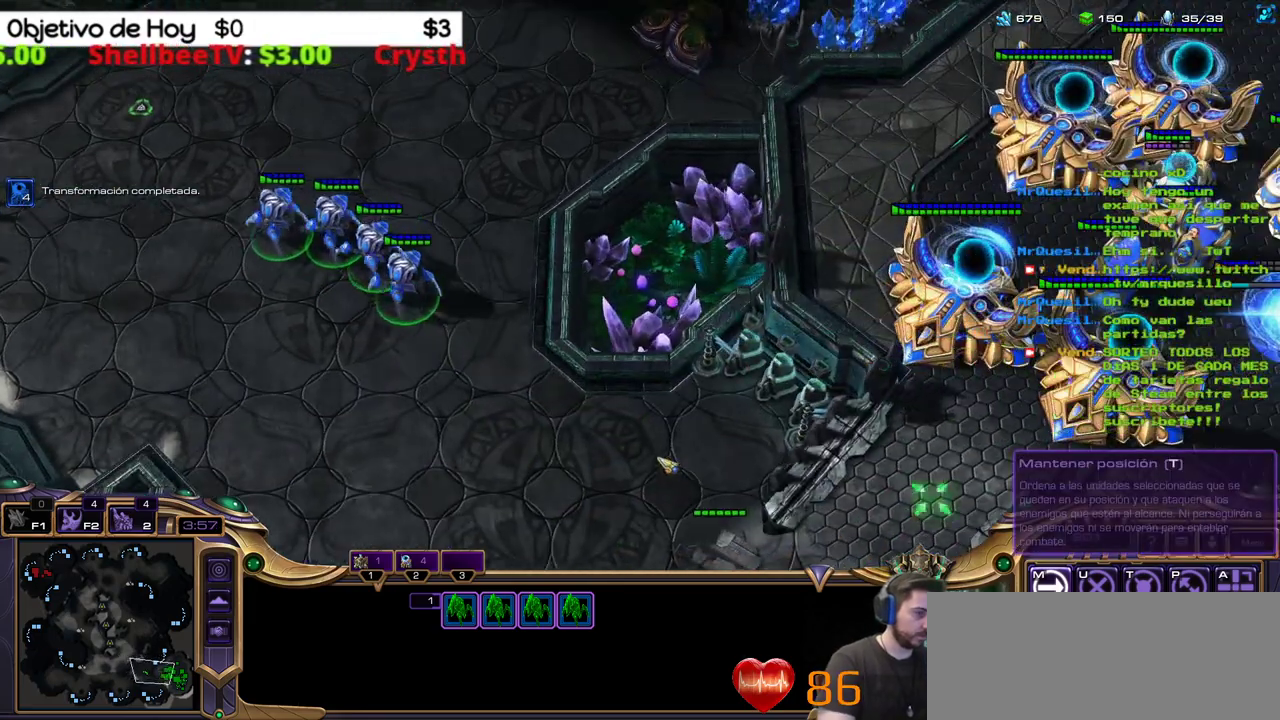
{"keys": ["2"], "events": [[450, "2", "down"]]}
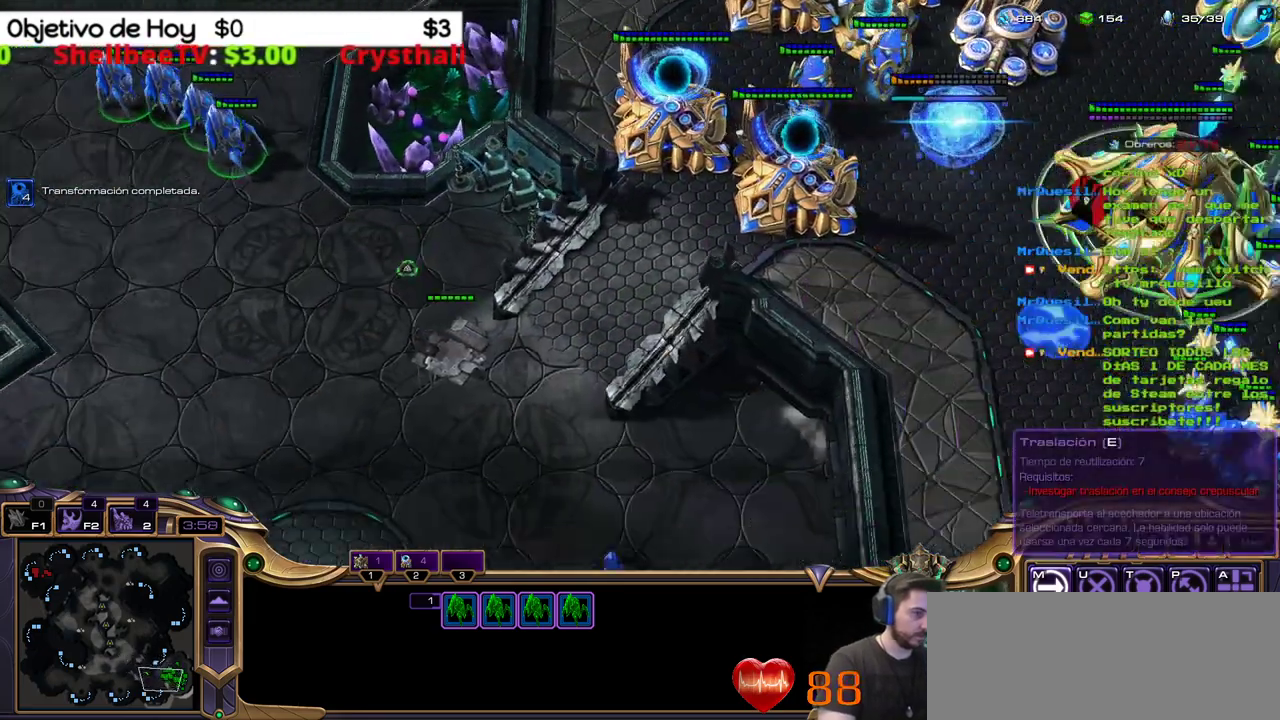
{"keys": ["shift_l"], "events": [[133, "2", "up"], [133, "shift_l", "down"], [233, "w", "down"], [417, "w", "up"]]}
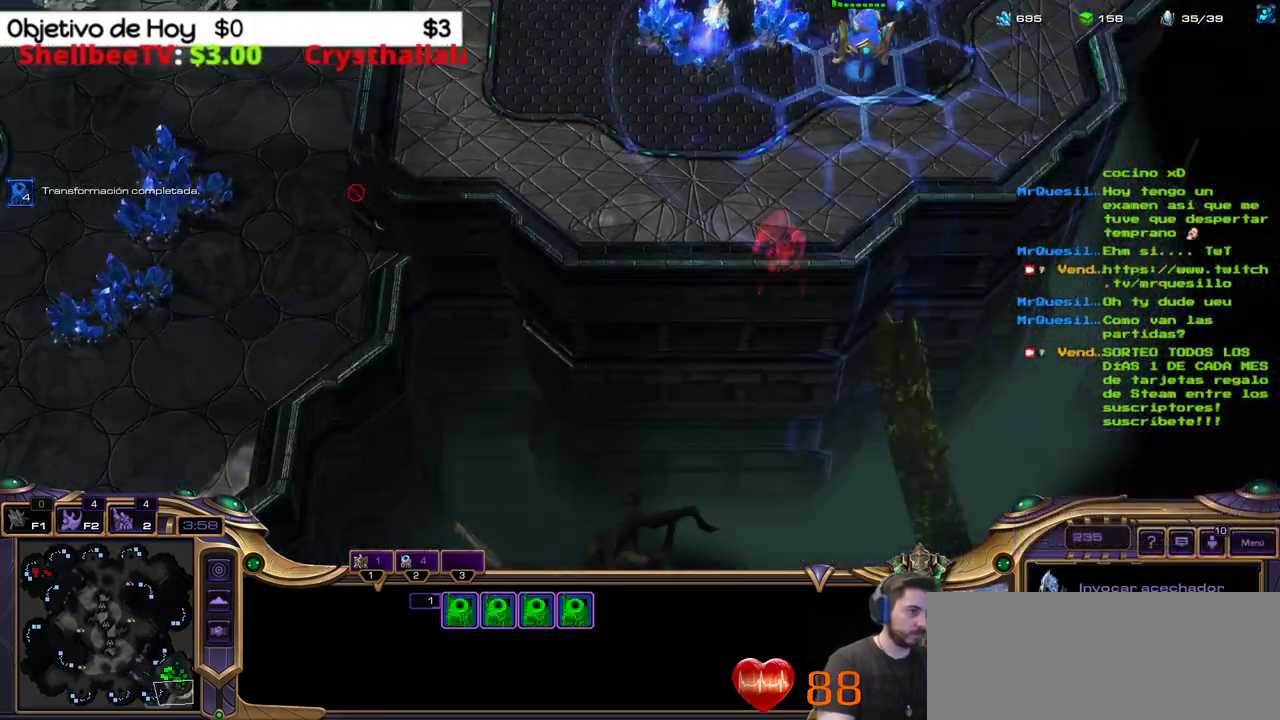
{"keys": ["shift_l"], "events": []}
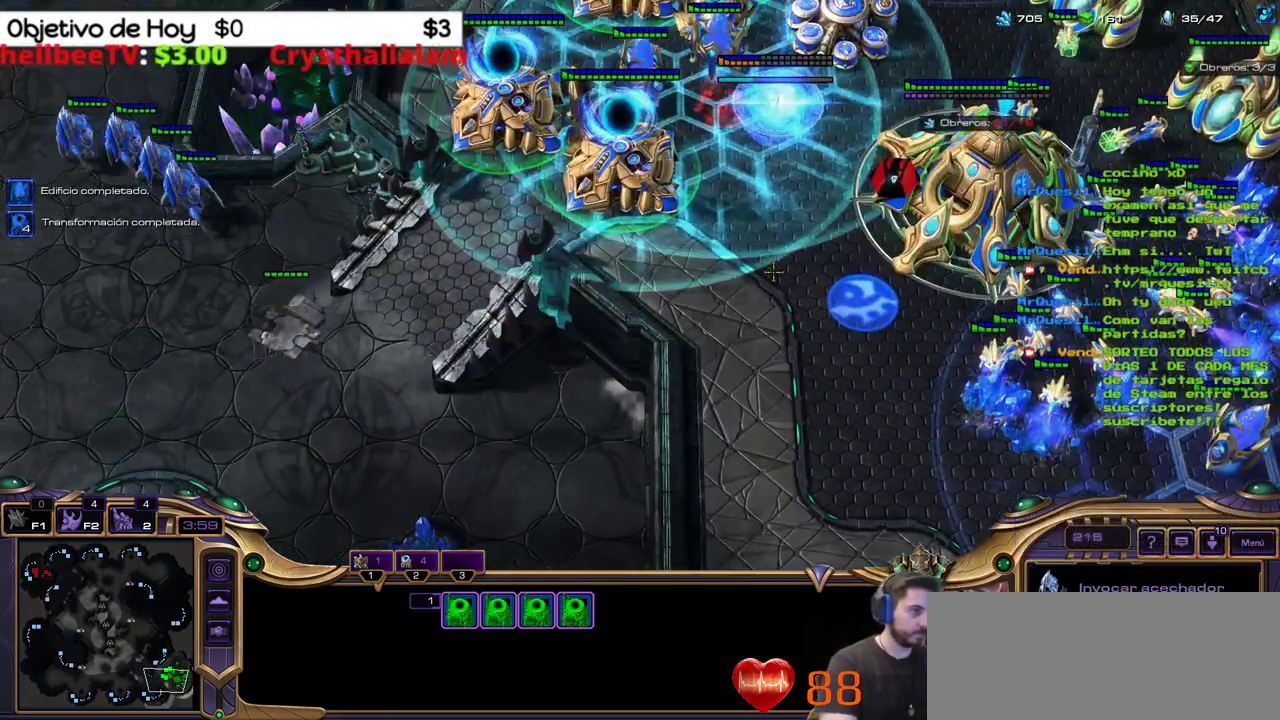
{"keys": ["shift_l"], "events": []}
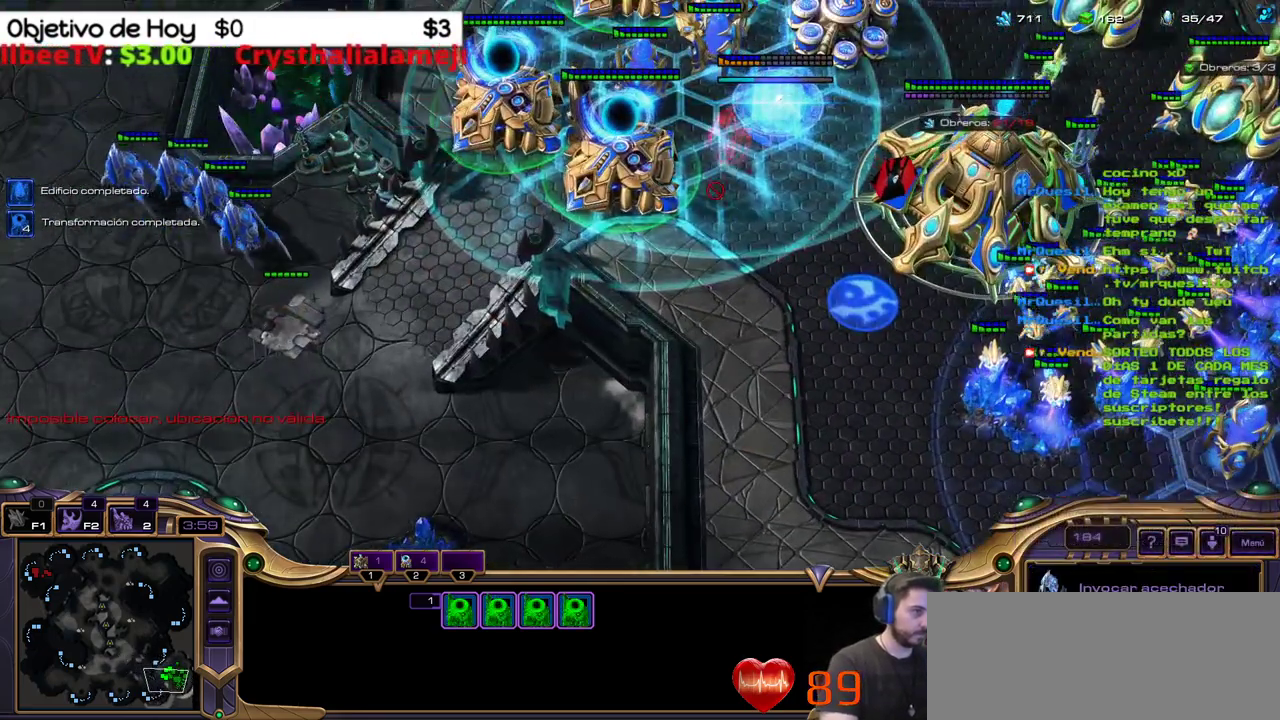
{"keys": ["shift_l"], "events": []}
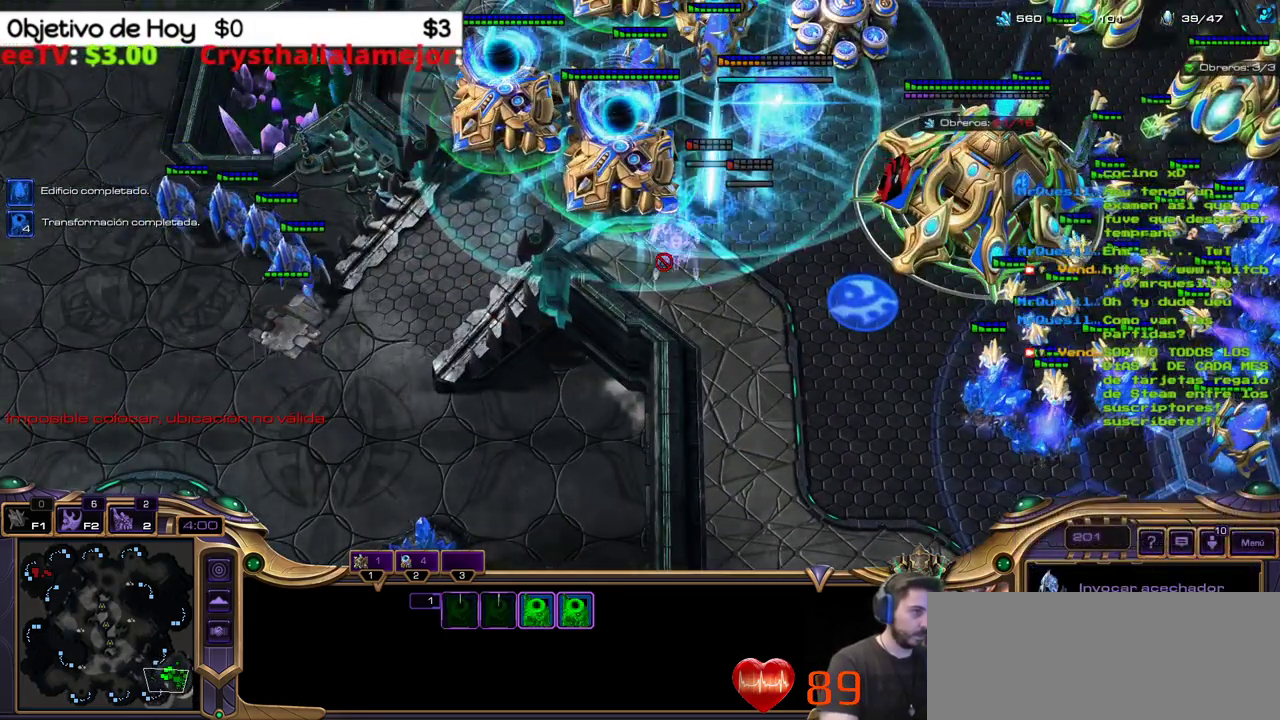
{"keys": ["shift_l"], "events": []}
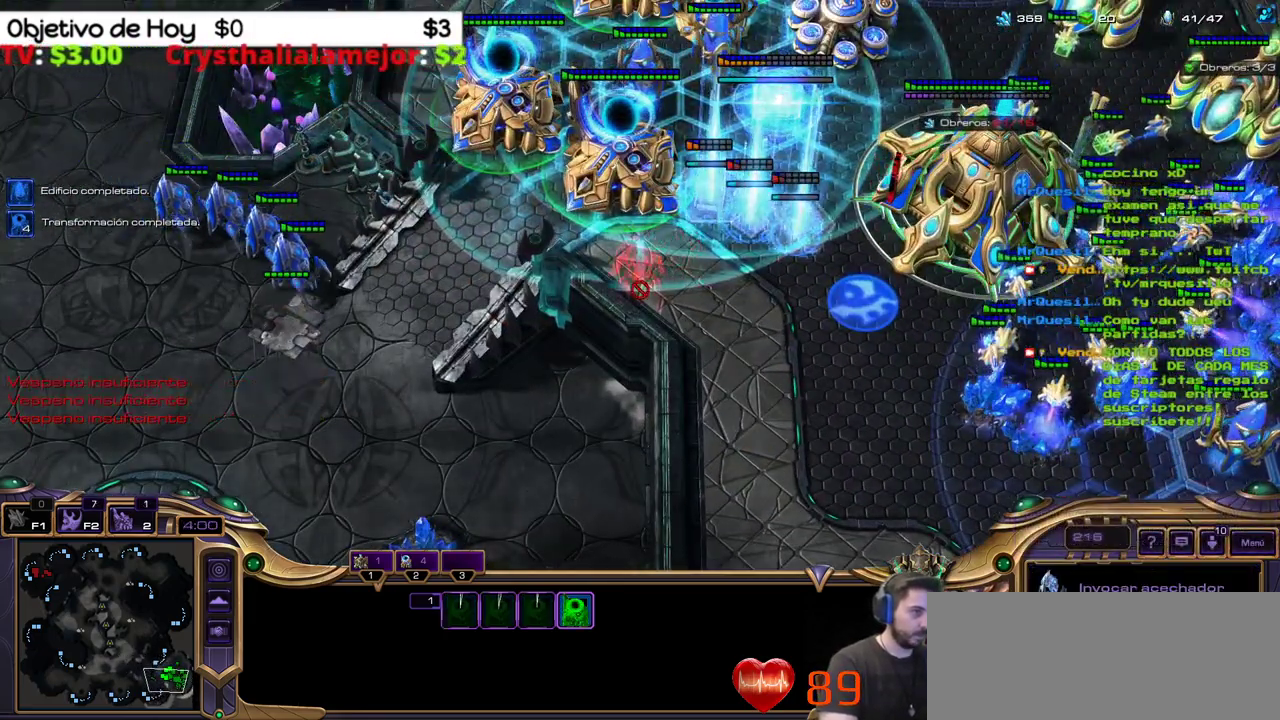
{"keys": [], "events": [[117, "shift_l", "up"]]}